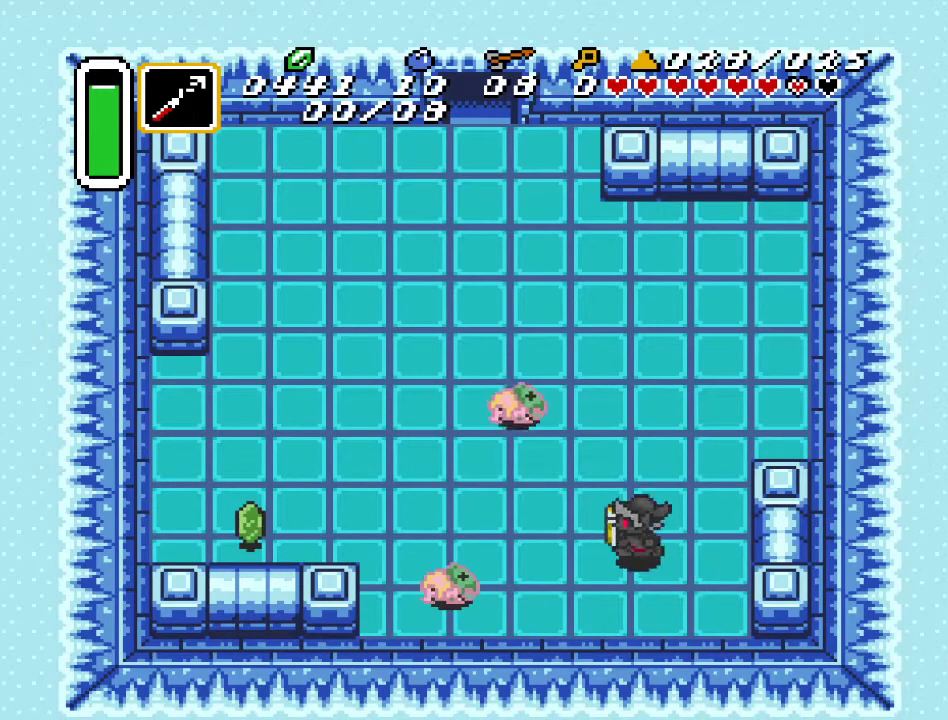
Gameplay with a controller (Nintendo layout); each line is a JSON object with the inputs held at the frame after it. "events" lists button and stick changes between this image and that frame as [ms after this image, input, new state], when the widget could be followed in between. Not read: L3 R3.
{"buttons": [], "events": [[67, "DPAD_UP", "down"], [100, "DPAD_LEFT", "up"], [167, "B", "down"], [217, "DPAD_UP", "up"], [317, "B", "up"]]}
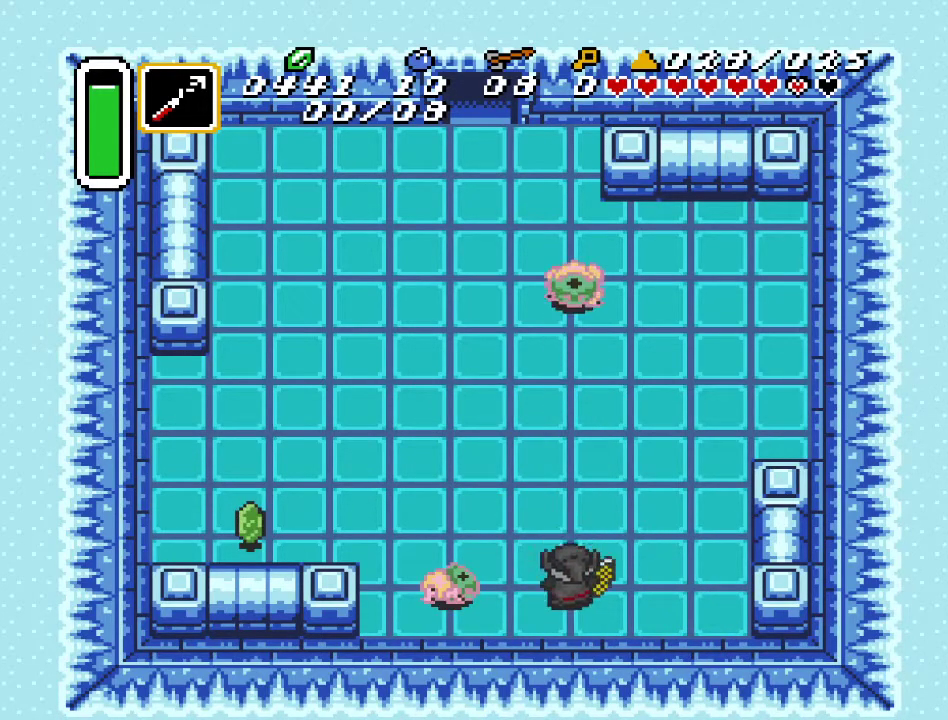
{"buttons": ["DPAD_LEFT"], "events": [[100, "DPAD_UP", "down"], [250, "DPAD_LEFT", "down"], [467, "DPAD_UP", "up"]]}
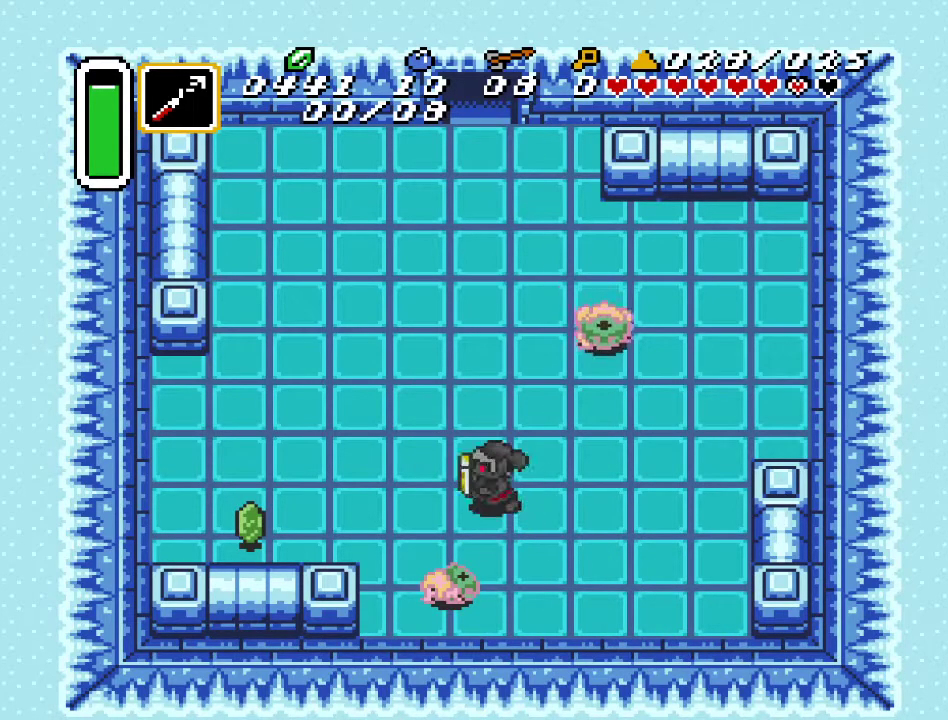
{"buttons": ["DPAD_DOWN"], "events": [[33, "DPAD_LEFT", "up"], [133, "DPAD_DOWN", "down"], [217, "B", "down"], [383, "B", "up"]]}
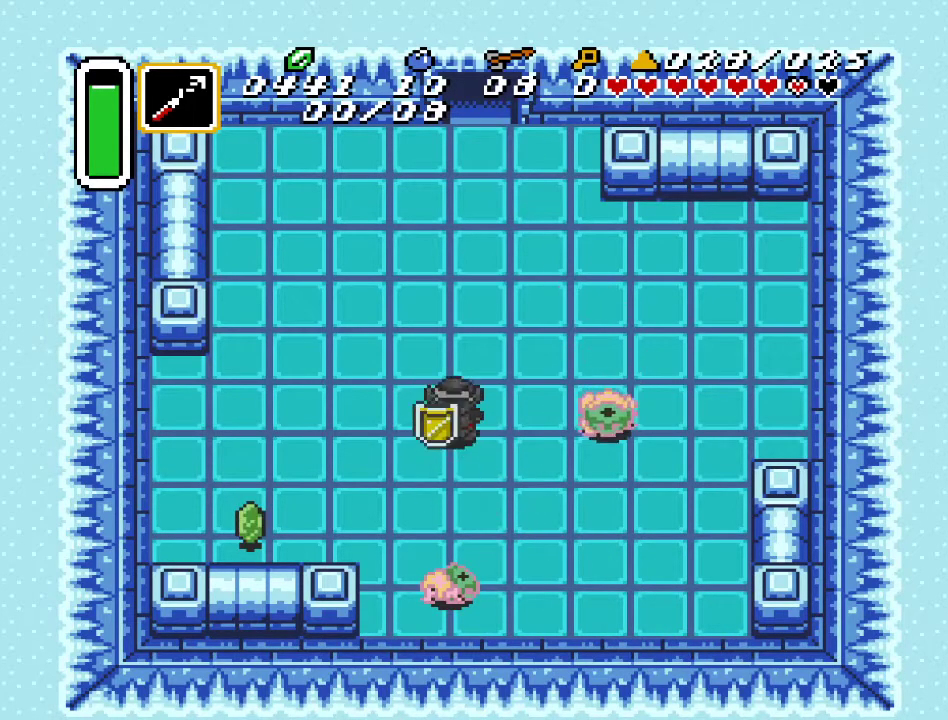
{"buttons": ["B", "DPAD_DOWN"], "events": [[400, "B", "down"]]}
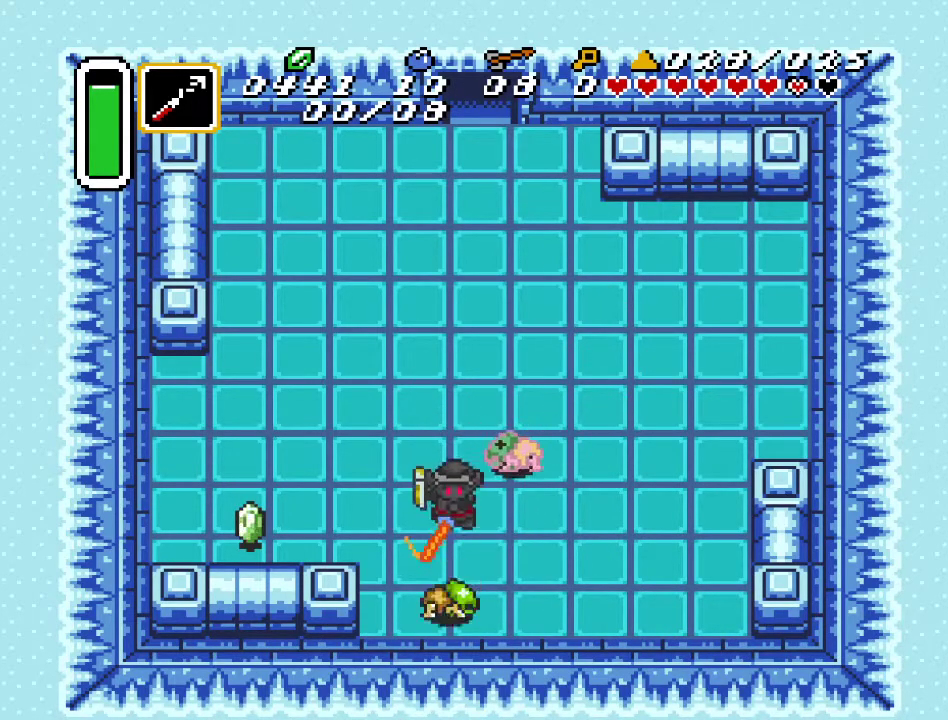
{"buttons": [], "events": [[67, "B", "up"], [100, "DPAD_DOWN", "up"]]}
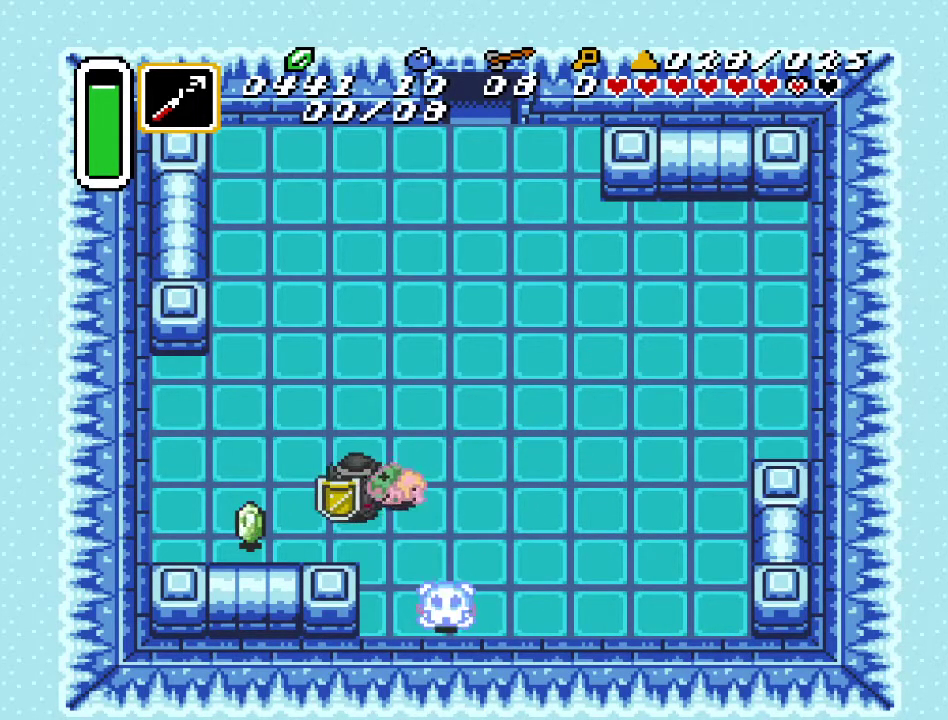
{"buttons": ["B", "DPAD_DOWN"], "events": [[100, "DPAD_UP", "down"], [183, "B", "down"], [183, "DPAD_UP", "up"], [367, "B", "up"], [433, "DPAD_DOWN", "down"], [500, "B", "down"]]}
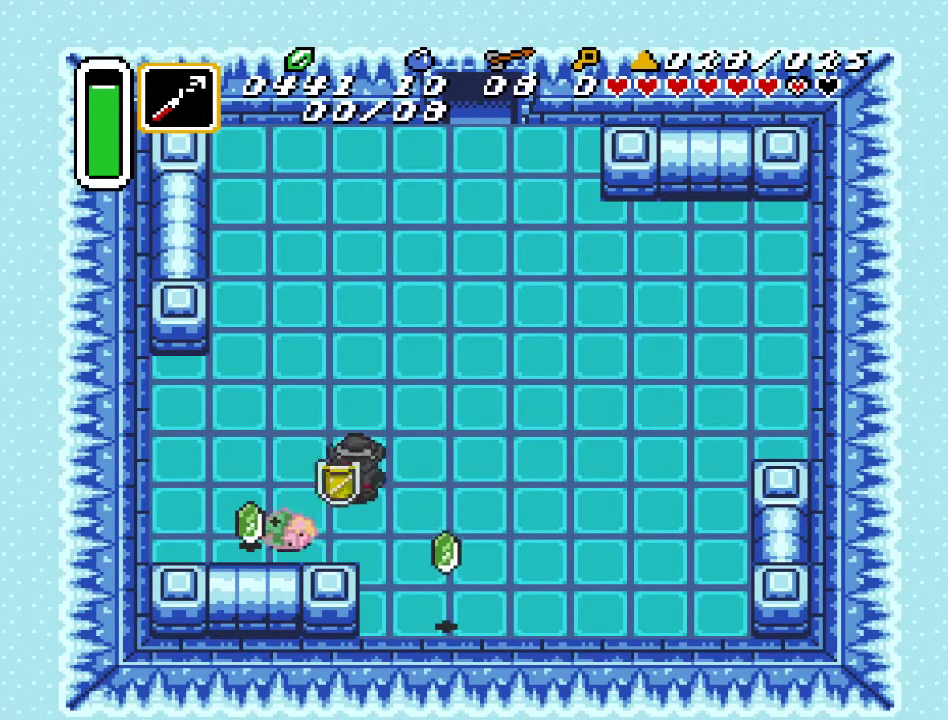
{"buttons": ["B", "DPAD_LEFT"], "events": [[67, "DPAD_DOWN", "up"], [150, "B", "up"], [417, "DPAD_LEFT", "down"], [500, "B", "down"]]}
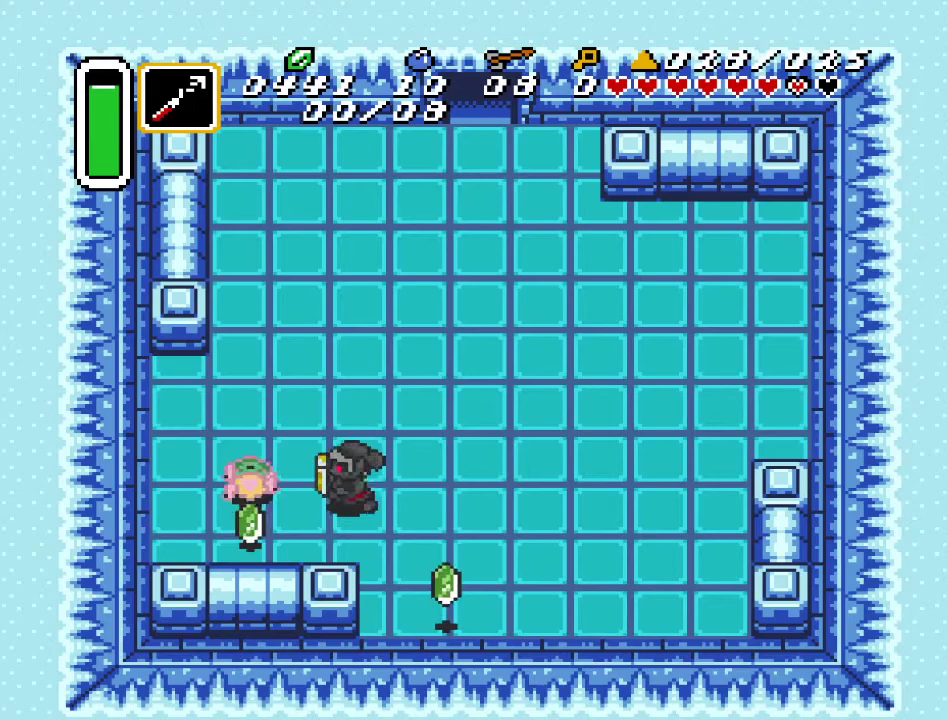
{"buttons": ["DPAD_LEFT"], "events": [[67, "DPAD_LEFT", "up"], [183, "B", "up"], [317, "DPAD_LEFT", "down"]]}
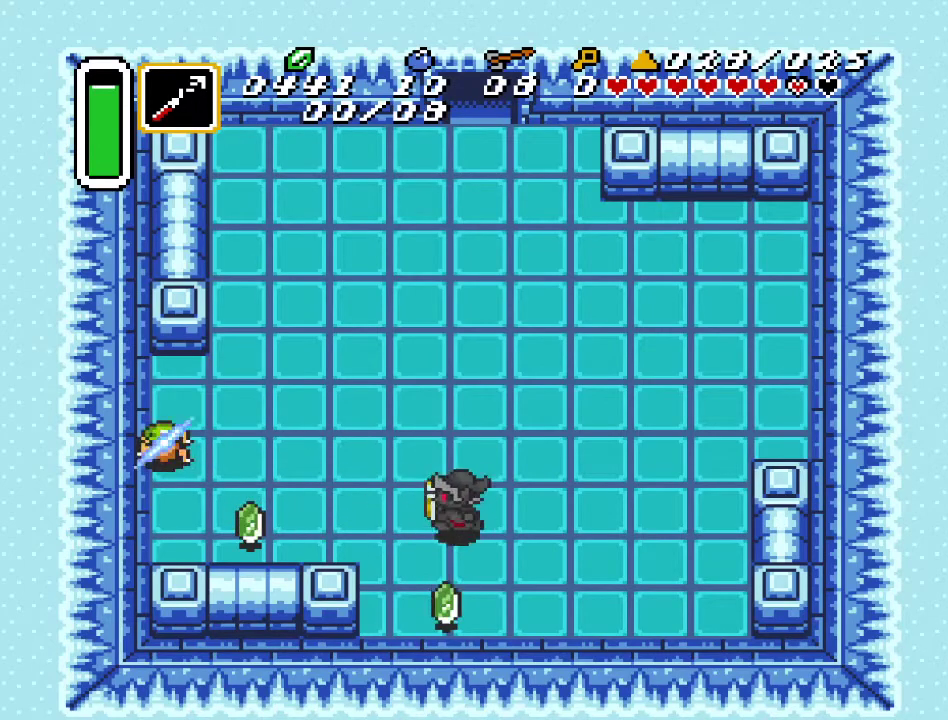
{"buttons": ["DPAD_LEFT"], "events": []}
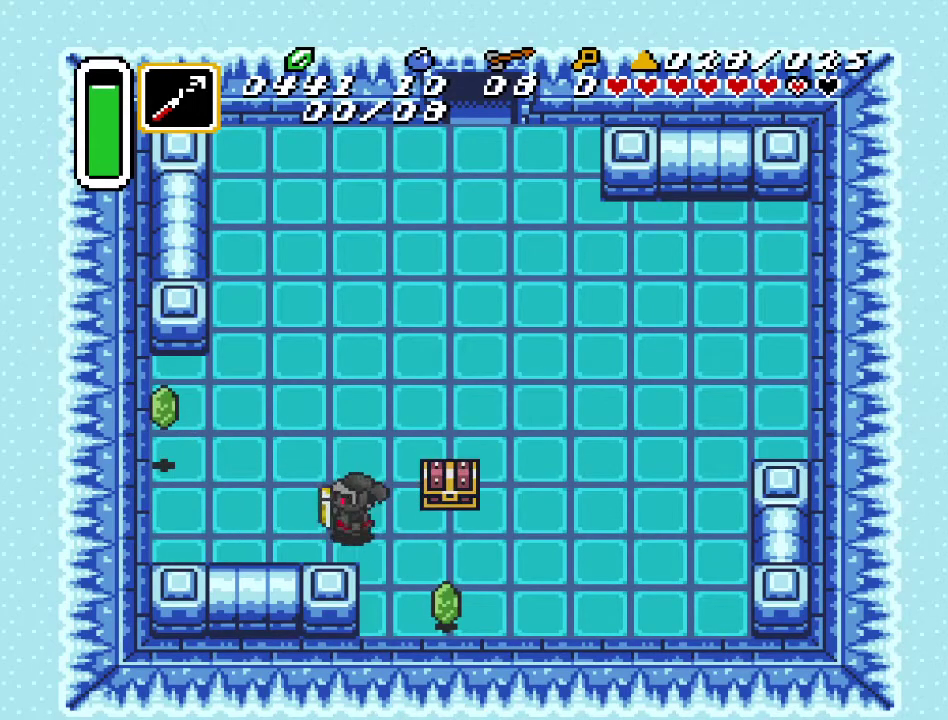
{"buttons": [], "events": [[283, "DPAD_UP", "down"], [500, "DPAD_LEFT", "up"], [500, "DPAD_UP", "up"]]}
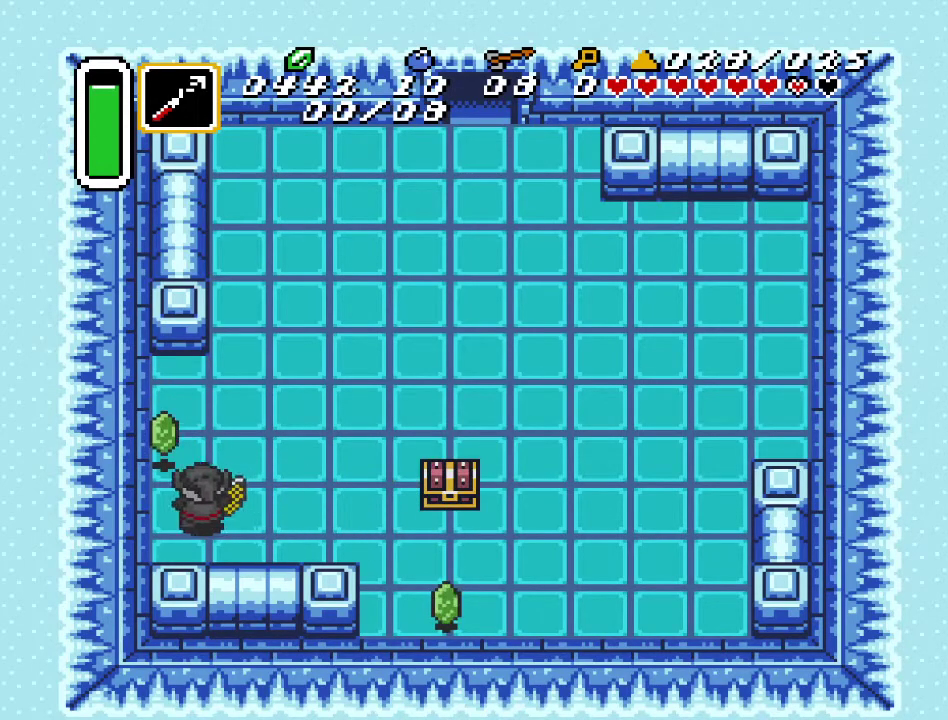
{"buttons": ["DPAD_DOWN", "DPAD_RIGHT"], "events": [[33, "DPAD_RIGHT", "down"], [117, "Y", "down"], [250, "DPAD_RIGHT", "up"], [467, "Y", "up"], [500, "DPAD_DOWN", "down"], [500, "DPAD_RIGHT", "down"]]}
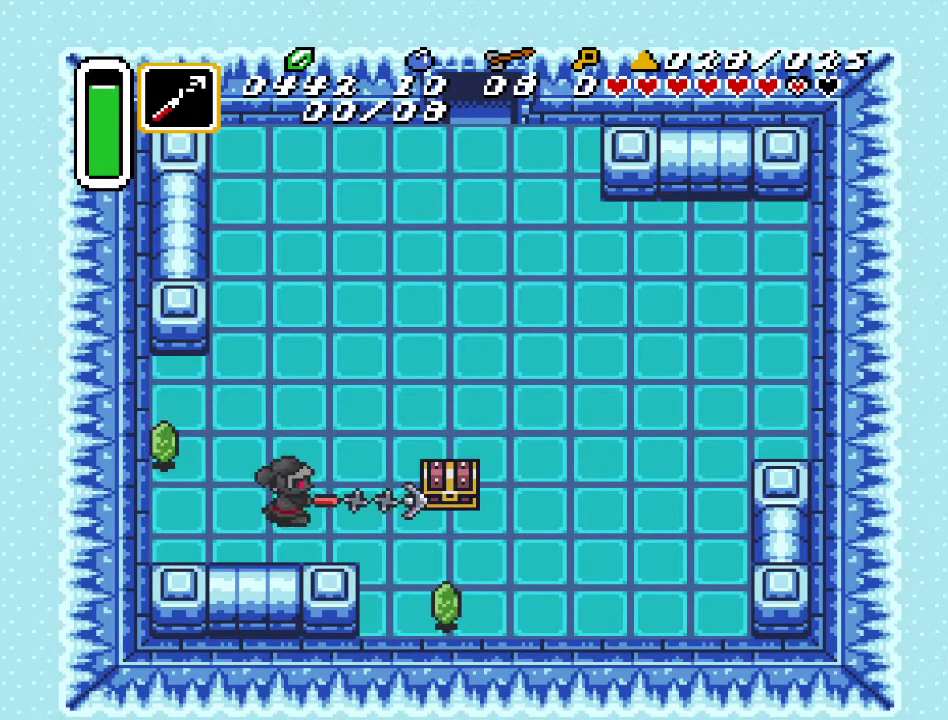
{"buttons": ["DPAD_DOWN", "DPAD_RIGHT"], "events": []}
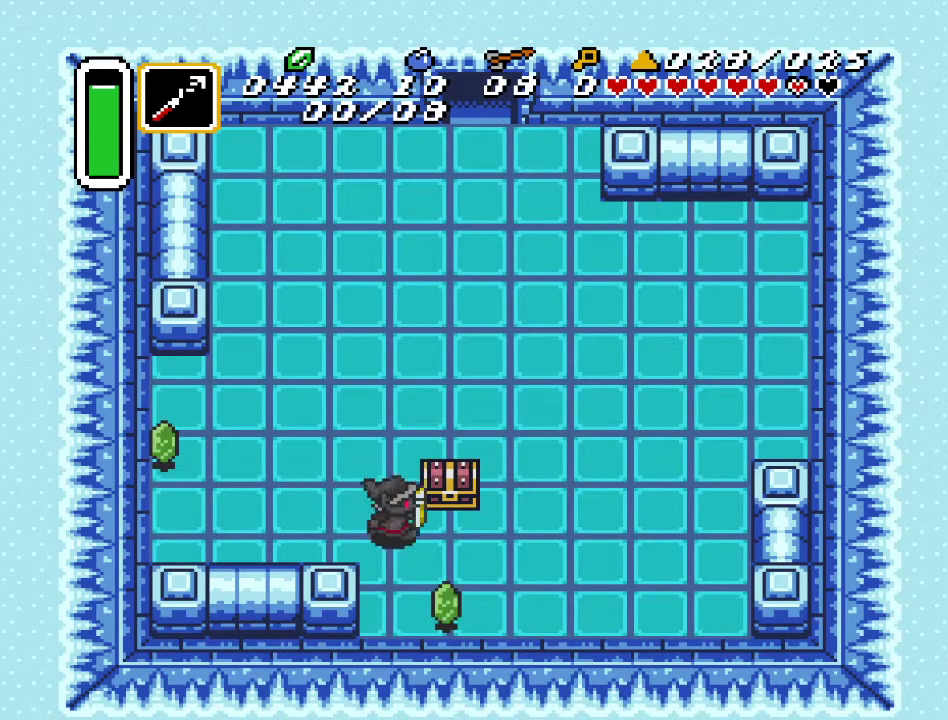
{"buttons": [], "events": [[117, "DPAD_DOWN", "up"], [183, "DPAD_UP", "down"], [250, "DPAD_RIGHT", "up"], [417, "DPAD_UP", "up"]]}
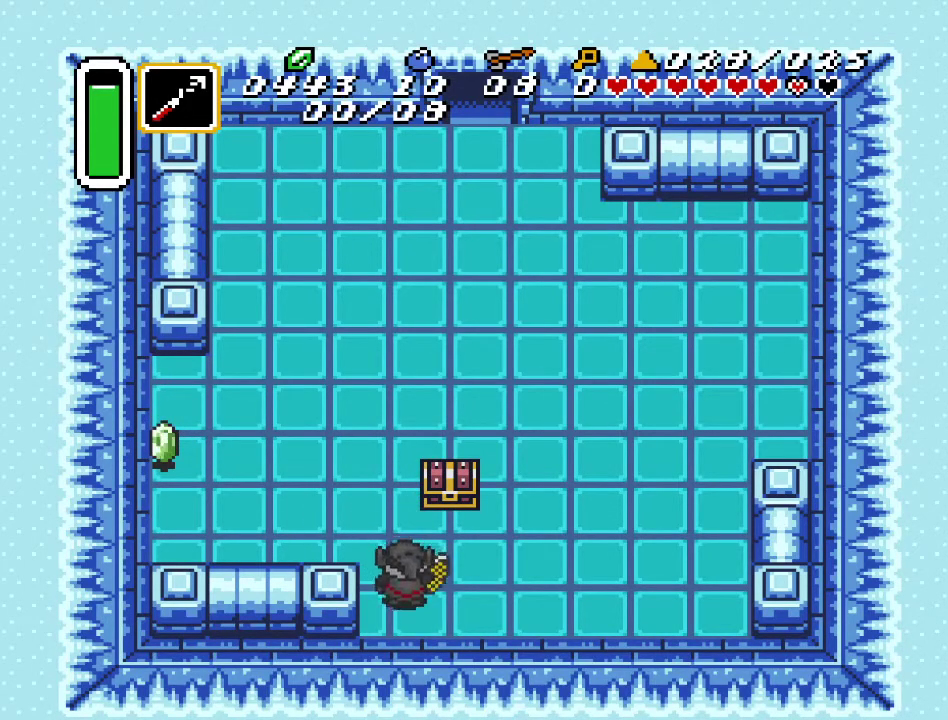
{"buttons": ["DPAD_UP"], "events": [[33, "DPAD_RIGHT", "down"], [150, "DPAD_UP", "down"], [217, "DPAD_RIGHT", "up"], [317, "Y", "down"], [500, "Y", "up"]]}
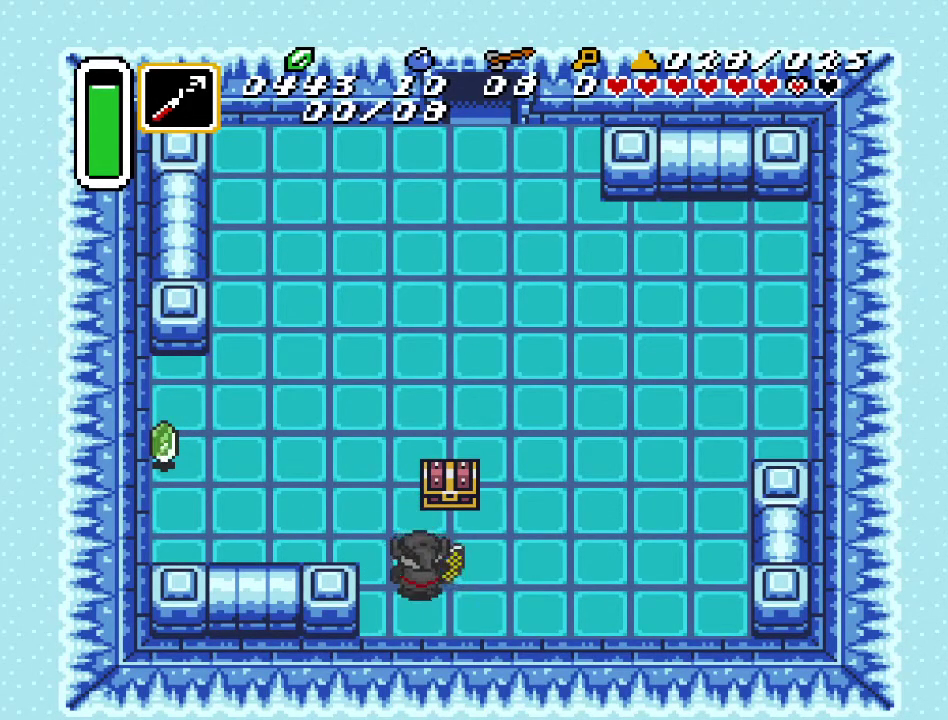
{"buttons": ["DPAD_UP"], "events": [[33, "DPAD_RIGHT", "down"], [317, "DPAD_RIGHT", "up"]]}
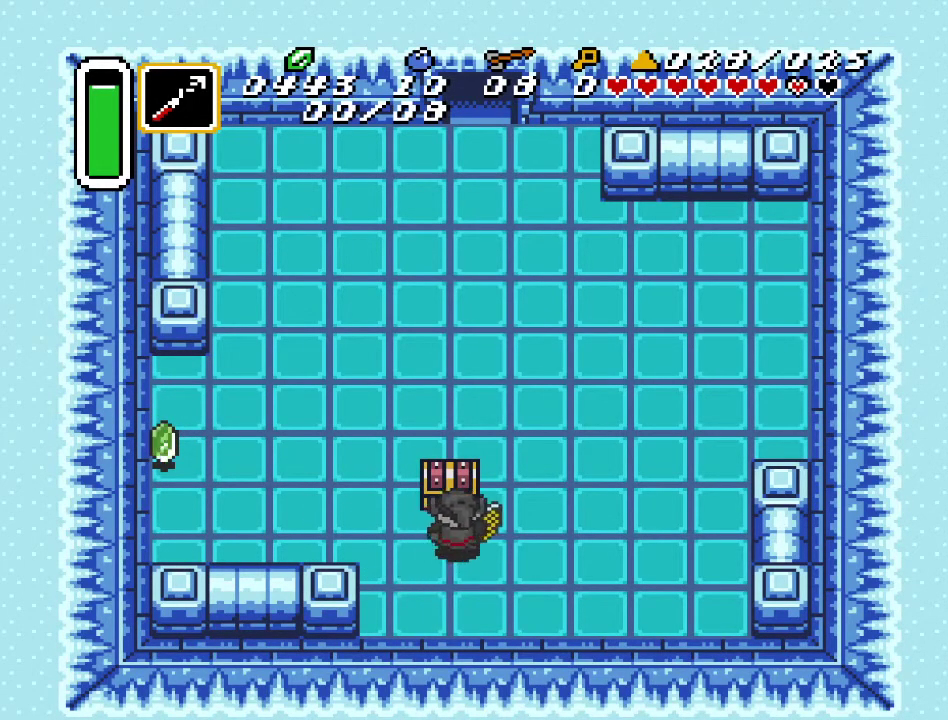
{"buttons": [], "events": [[33, "A", "down"], [83, "DPAD_UP", "up"], [250, "A", "up"]]}
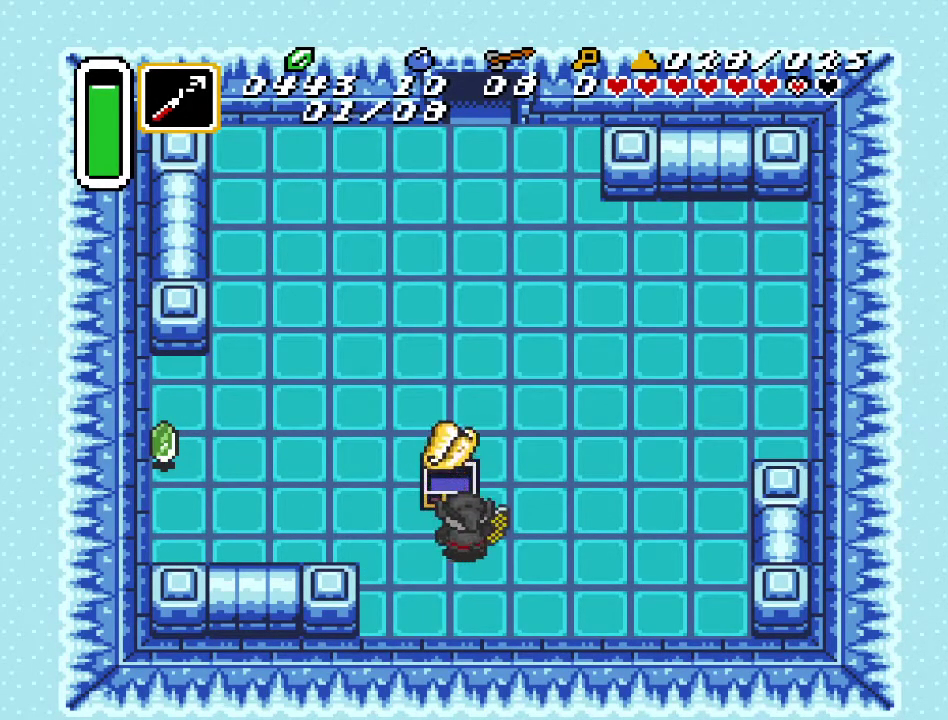
{"buttons": ["DPAD_UP", "DPAD_RIGHT"], "events": [[217, "DPAD_RIGHT", "down"], [250, "DPAD_UP", "down"]]}
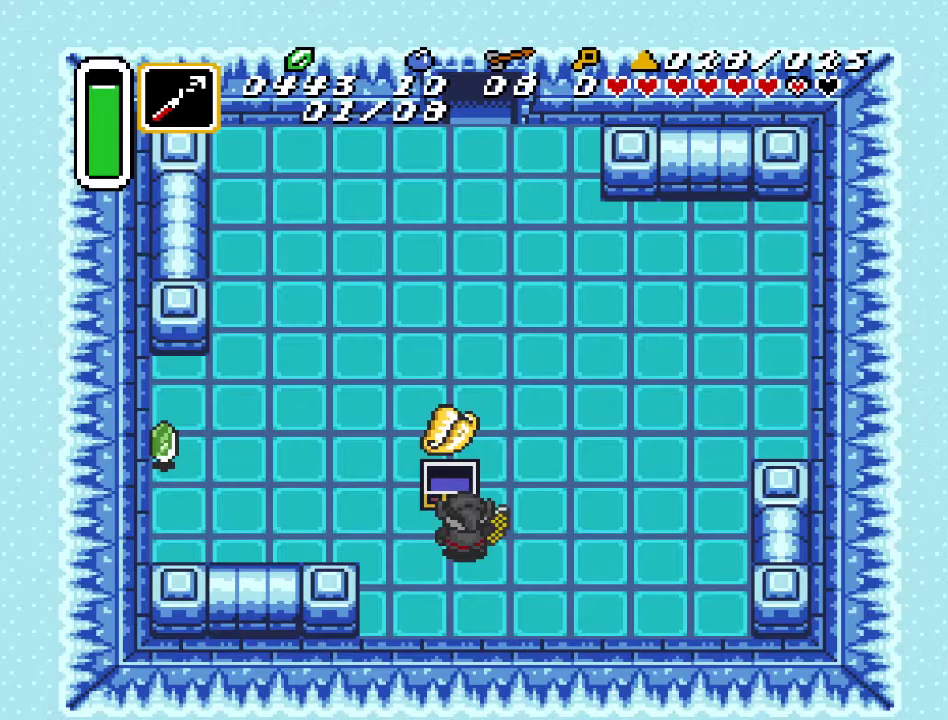
{"buttons": ["Y", "DPAD_UP", "DPAD_LEFT"], "events": [[250, "DPAD_RIGHT", "up"], [400, "DPAD_LEFT", "down"], [433, "Y", "down"]]}
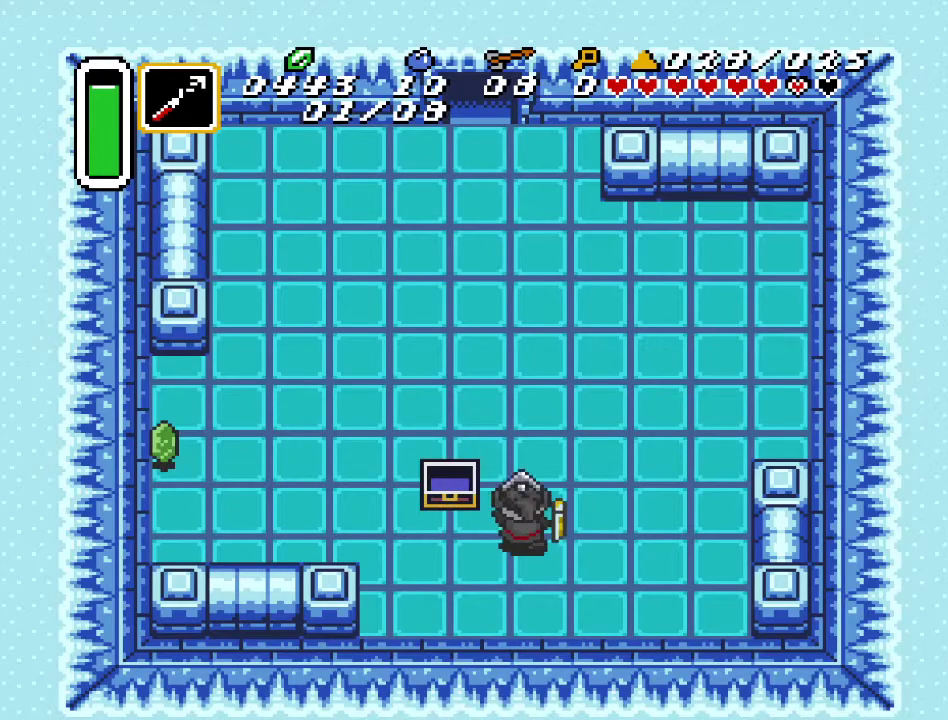
{"buttons": ["DPAD_UP"], "events": [[383, "Y", "up"], [433, "DPAD_LEFT", "up"]]}
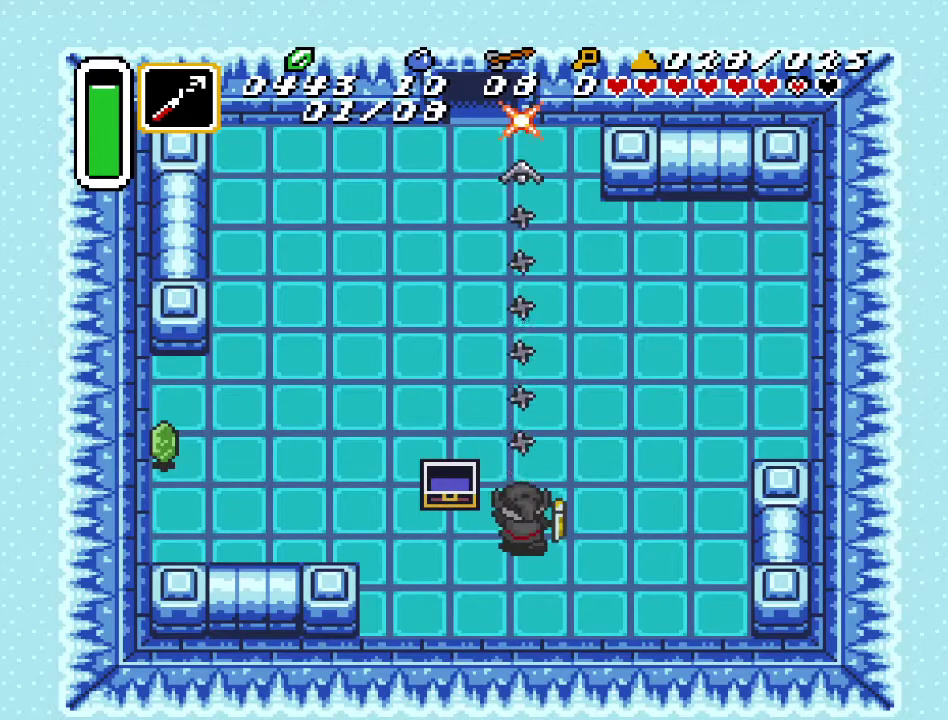
{"buttons": ["DPAD_RIGHT"], "events": [[400, "DPAD_RIGHT", "down"], [467, "DPAD_UP", "up"]]}
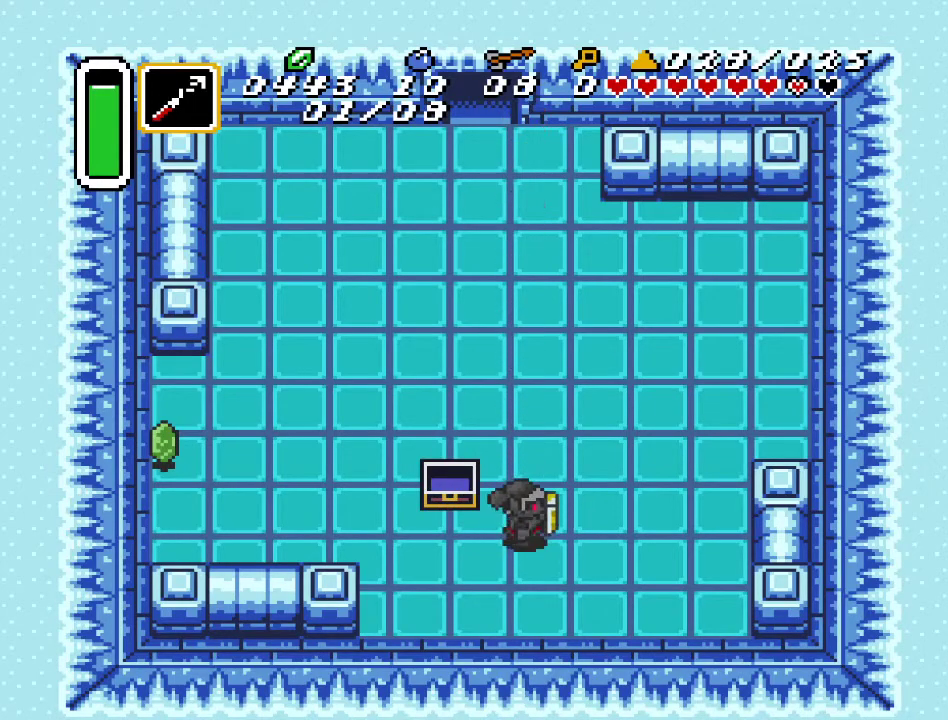
{"buttons": ["DPAD_RIGHT"], "events": []}
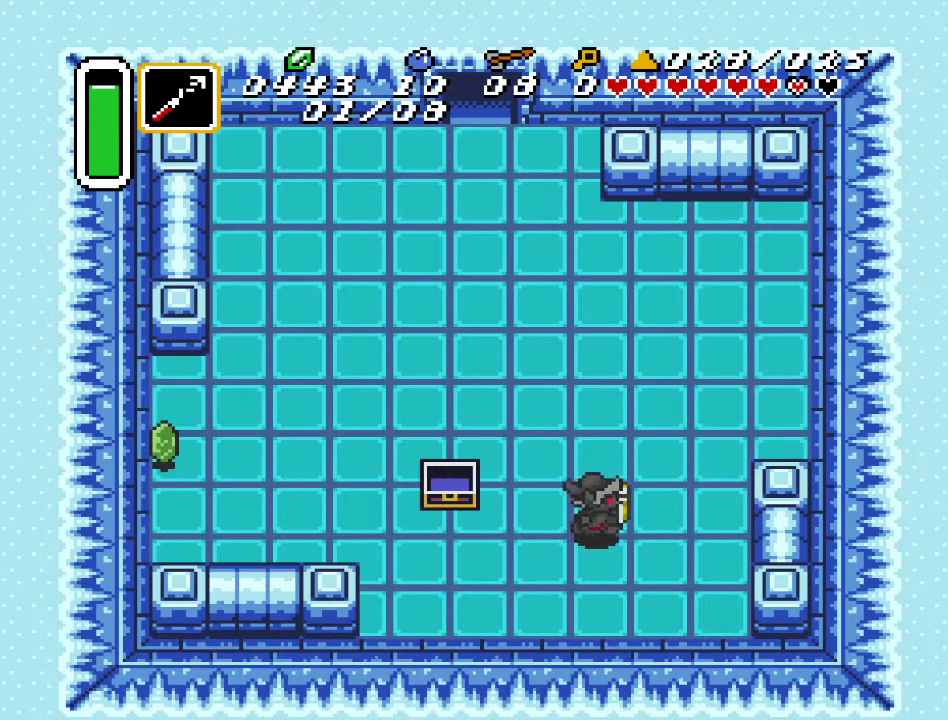
{"buttons": [], "events": [[83, "DPAD_UP", "down"], [117, "DPAD_RIGHT", "up"], [150, "Y", "down"], [317, "DPAD_UP", "up"], [367, "Y", "up"]]}
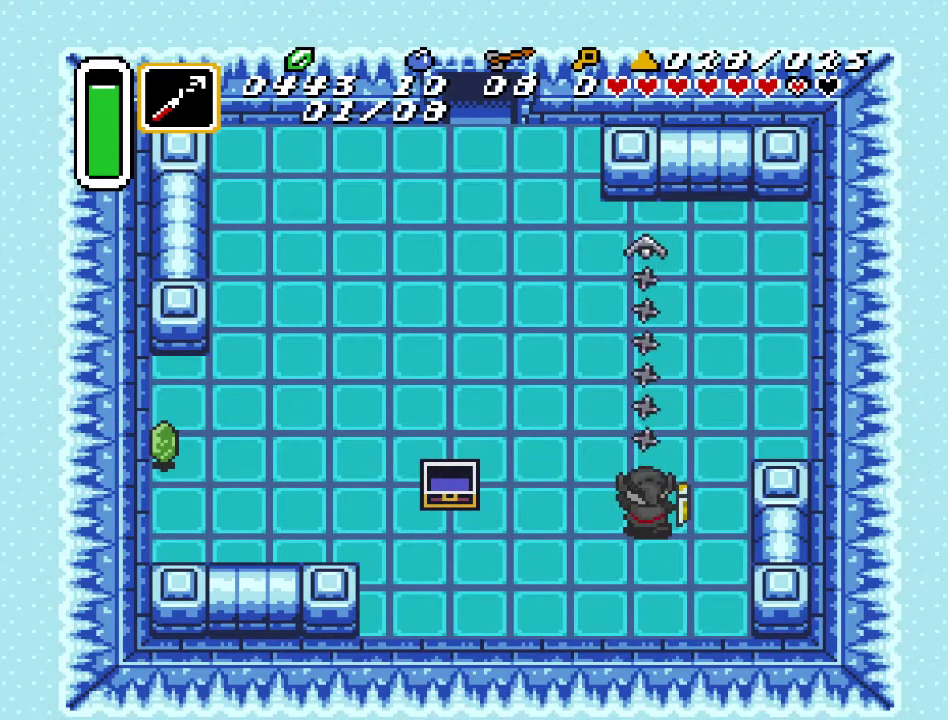
{"buttons": ["DPAD_LEFT"], "events": [[250, "DPAD_LEFT", "down"]]}
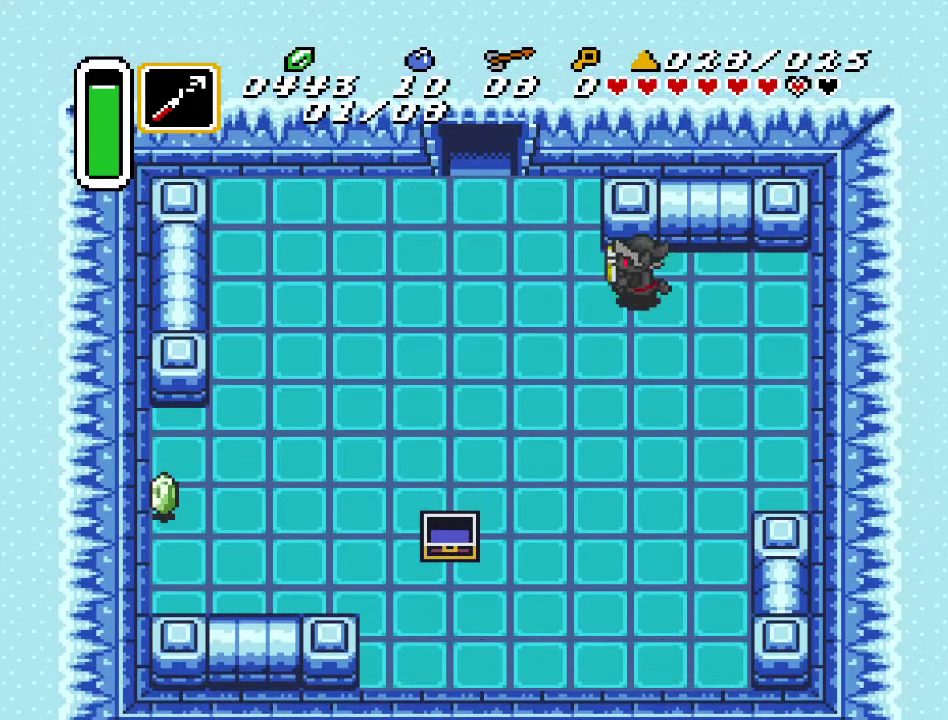
{"buttons": ["DPAD_UP", "DPAD_LEFT"], "events": [[250, "DPAD_UP", "down"]]}
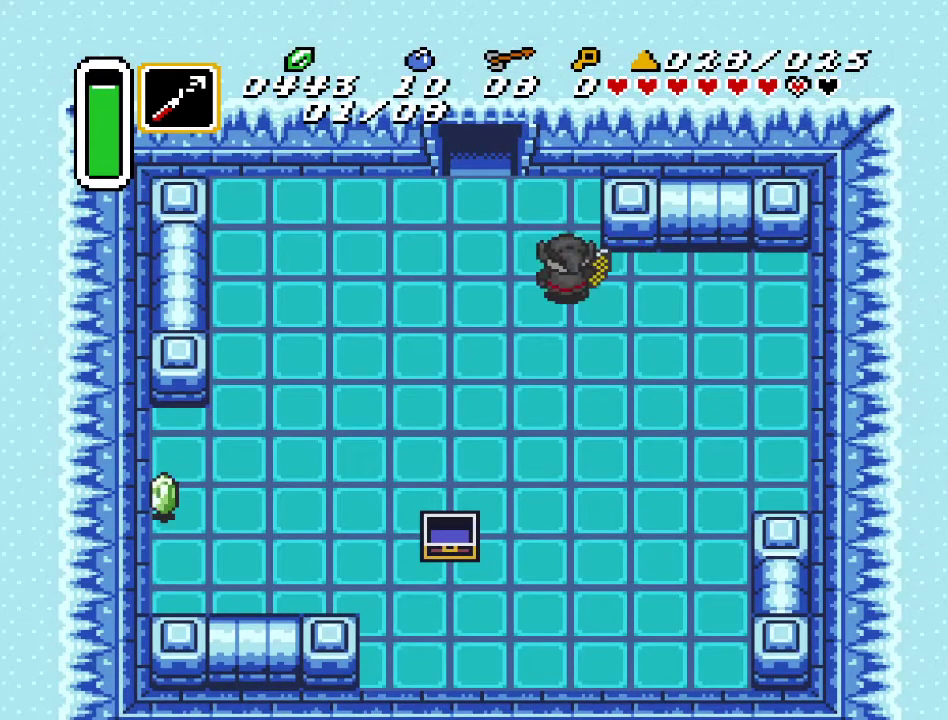
{"buttons": ["DPAD_UP", "DPAD_RIGHT"], "events": [[117, "DPAD_LEFT", "up"], [150, "DPAD_RIGHT", "down"]]}
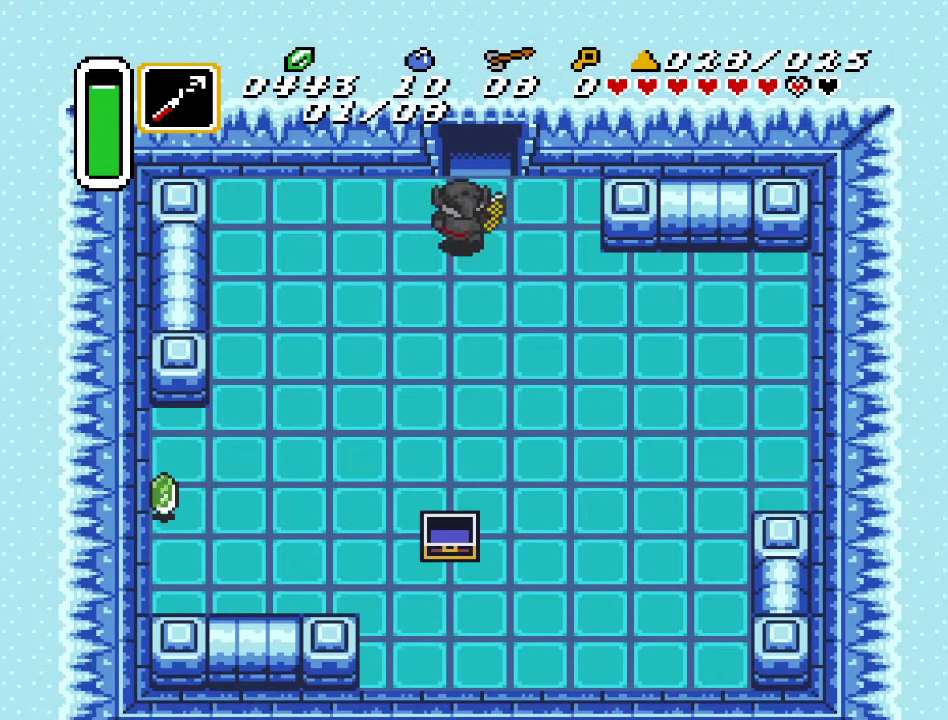
{"buttons": ["DPAD_UP"], "events": [[383, "DPAD_RIGHT", "up"]]}
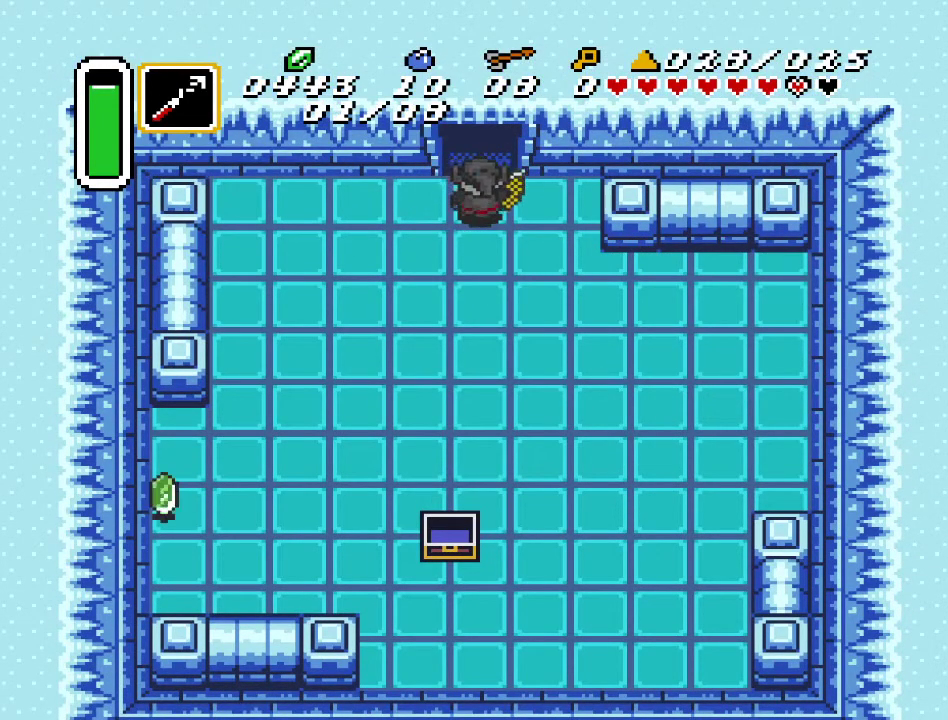
{"buttons": ["DPAD_UP"], "events": []}
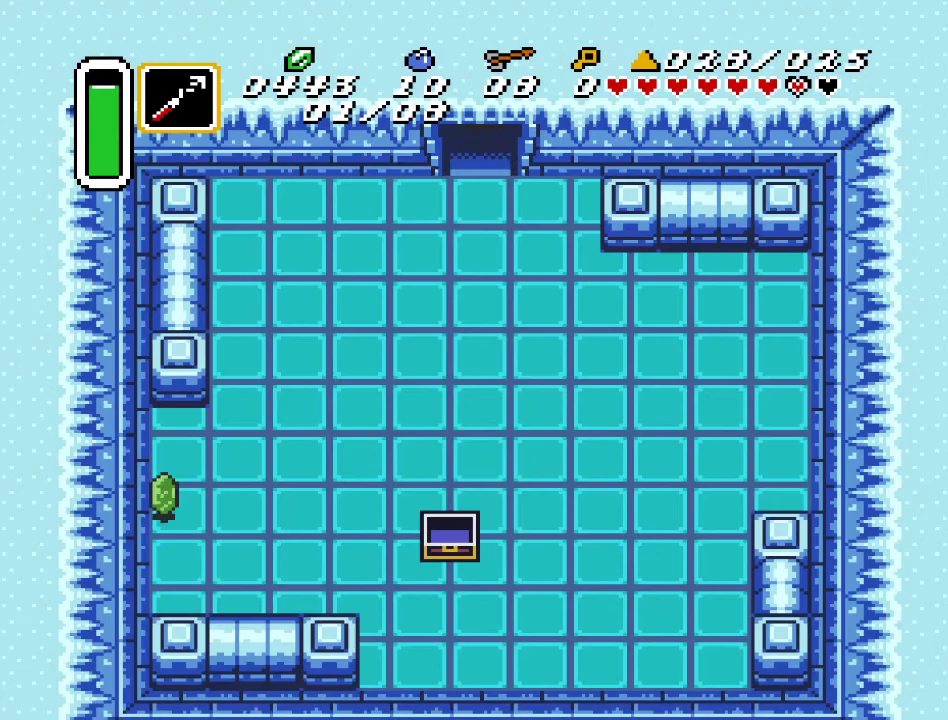
{"buttons": ["DPAD_UP"], "events": []}